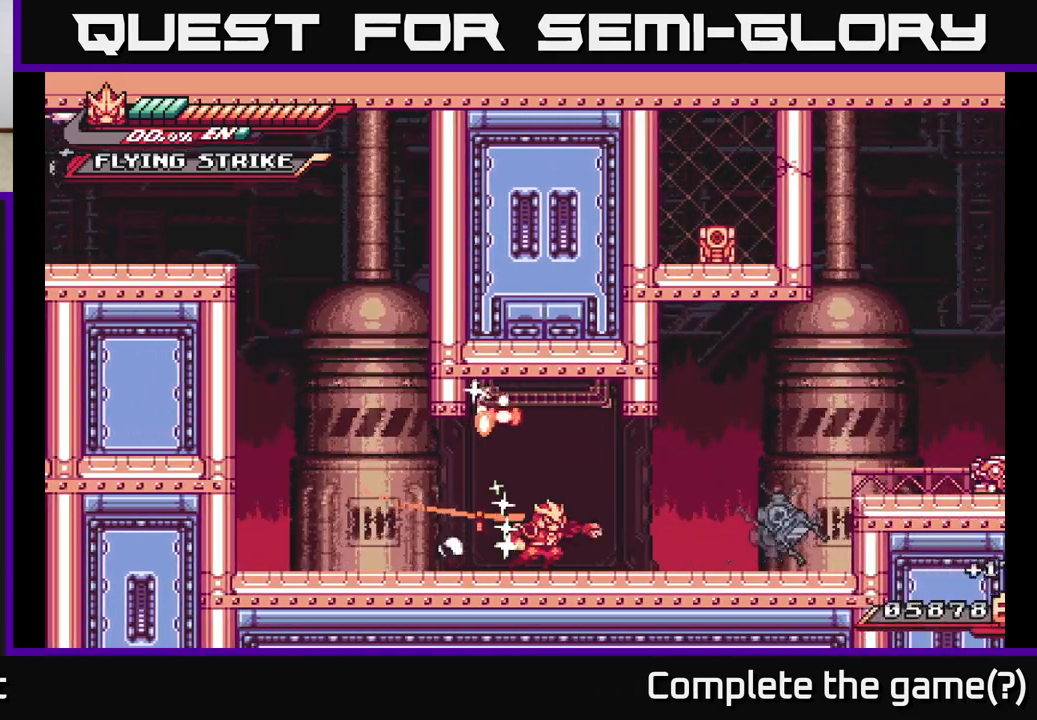
Gameplay with a controller (Xbox layout); each line is a JSON object with the inputs held at the frame after it. "events" lists button and stick changes between this image and that frame as [ms after this image, input, new state], when the widget could be followed in between.
{"buttons": ["A", "L2"], "left_stick": "up-left", "right_stick": "center", "events": [[100, "R2", "up"], [117, "L2", "up"], [167, "X", "down"], [267, "X", "up"], [383, "X", "down"], [433, "L2", "down"], [483, "A", "down"], [500, "X", "up"], [500, "left_stick", "up-left"]]}
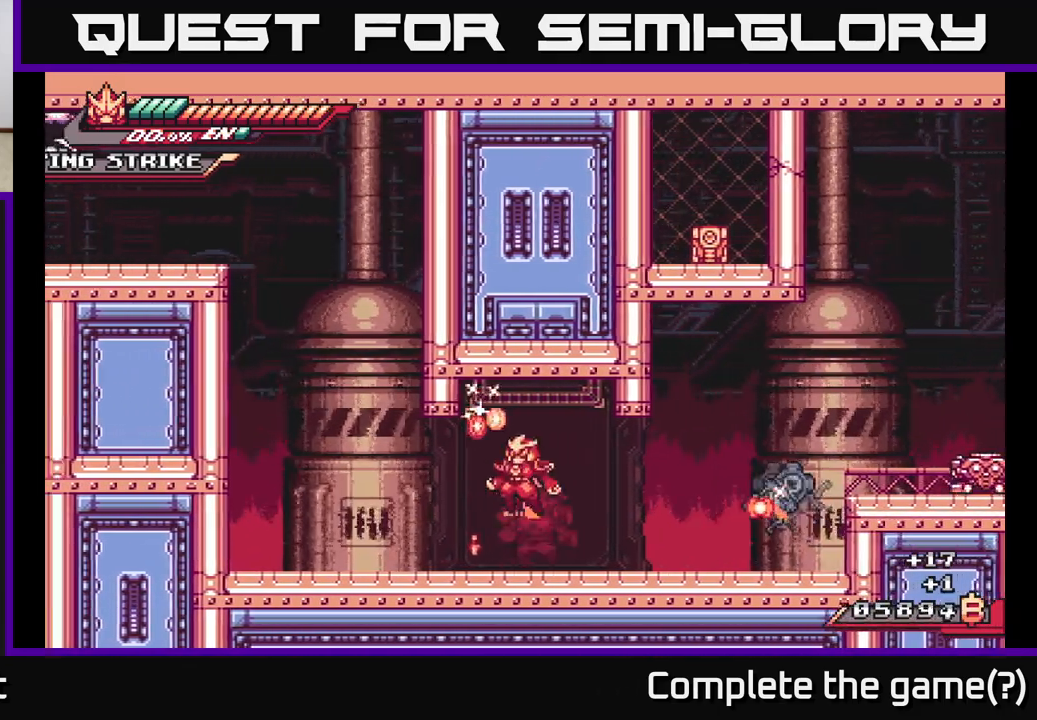
{"buttons": [], "left_stick": "right", "right_stick": "center", "events": [[100, "X", "down"], [150, "X", "up"], [167, "A", "up"], [233, "L2", "up"], [267, "left_stick", "right"]]}
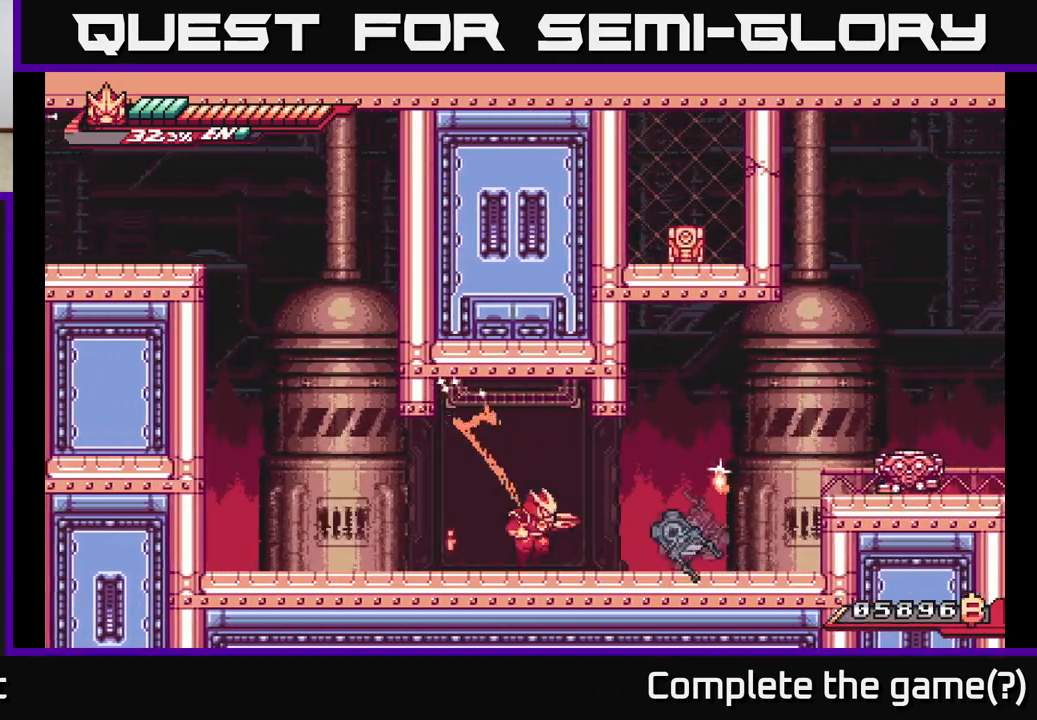
{"buttons": [], "left_stick": "up-right", "right_stick": "center", "events": [[33, "R2", "down"], [50, "L2", "down"], [100, "X", "down"], [150, "R2", "up"], [183, "L2", "up"], [183, "X", "up"], [267, "X", "down"], [350, "X", "up"], [417, "X", "down"], [417, "left_stick", "up-right"], [500, "X", "up"]]}
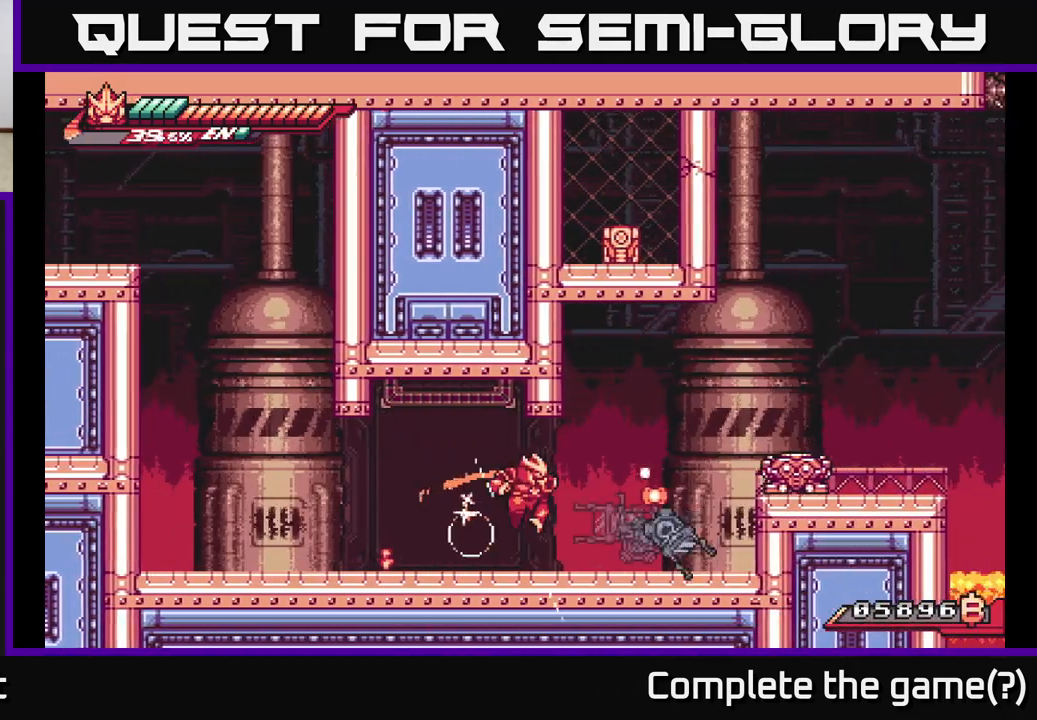
{"buttons": ["L2"], "left_stick": "left", "right_stick": "center", "events": [[133, "left_stick", "left"], [400, "L2", "down"]]}
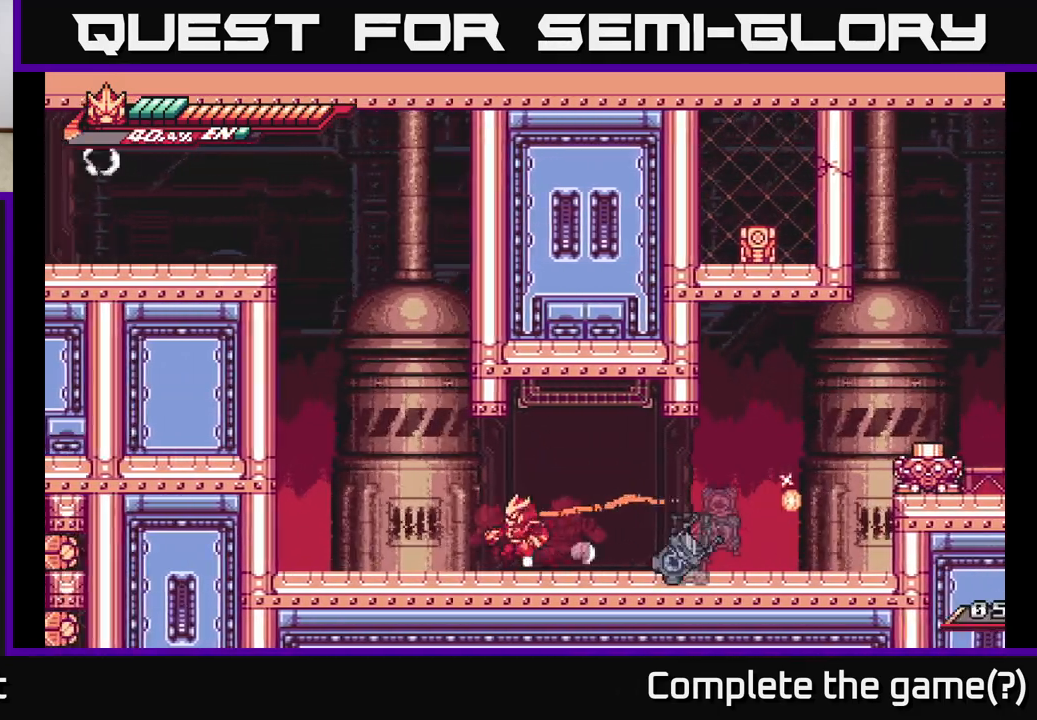
{"buttons": ["X"], "left_stick": "right", "right_stick": "center", "events": [[50, "L2", "up"], [50, "left_stick", "right"], [167, "L2", "down"], [167, "X", "down"], [250, "X", "up"], [300, "L2", "up"], [333, "X", "down"], [400, "X", "up"], [467, "X", "down"]]}
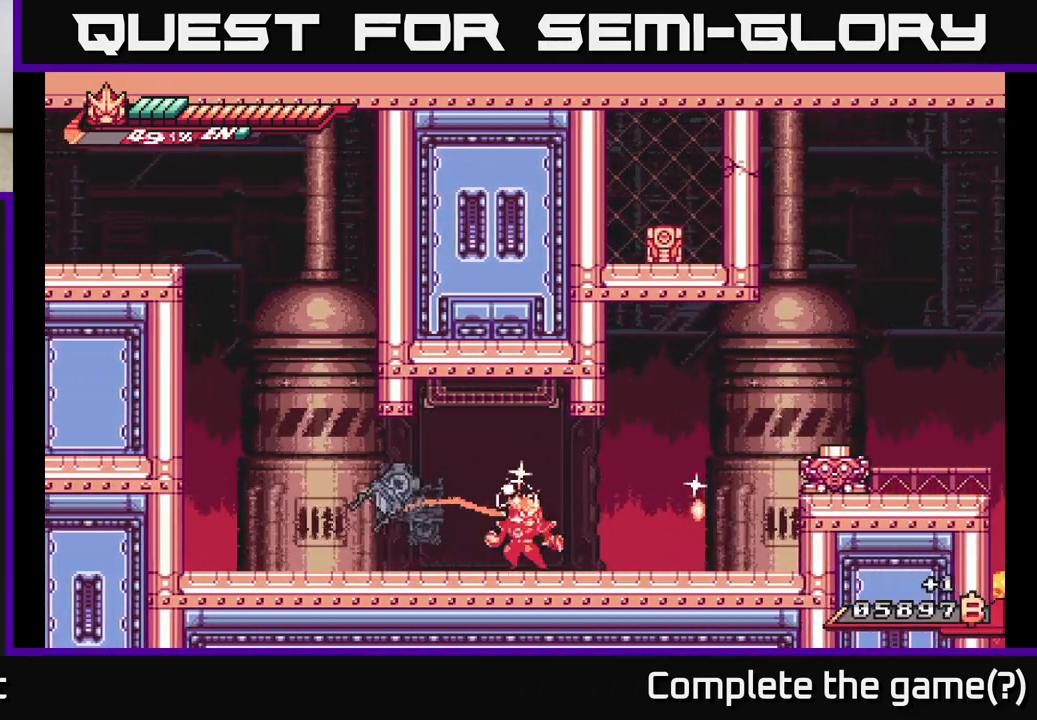
{"buttons": ["L2", "R2"], "left_stick": "left", "right_stick": "center", "events": [[50, "X", "up"], [83, "left_stick", "up"], [133, "left_stick", "up-left"], [150, "X", "down"], [217, "X", "up"], [233, "left_stick", "left"], [333, "L2", "down"], [450, "R2", "down"]]}
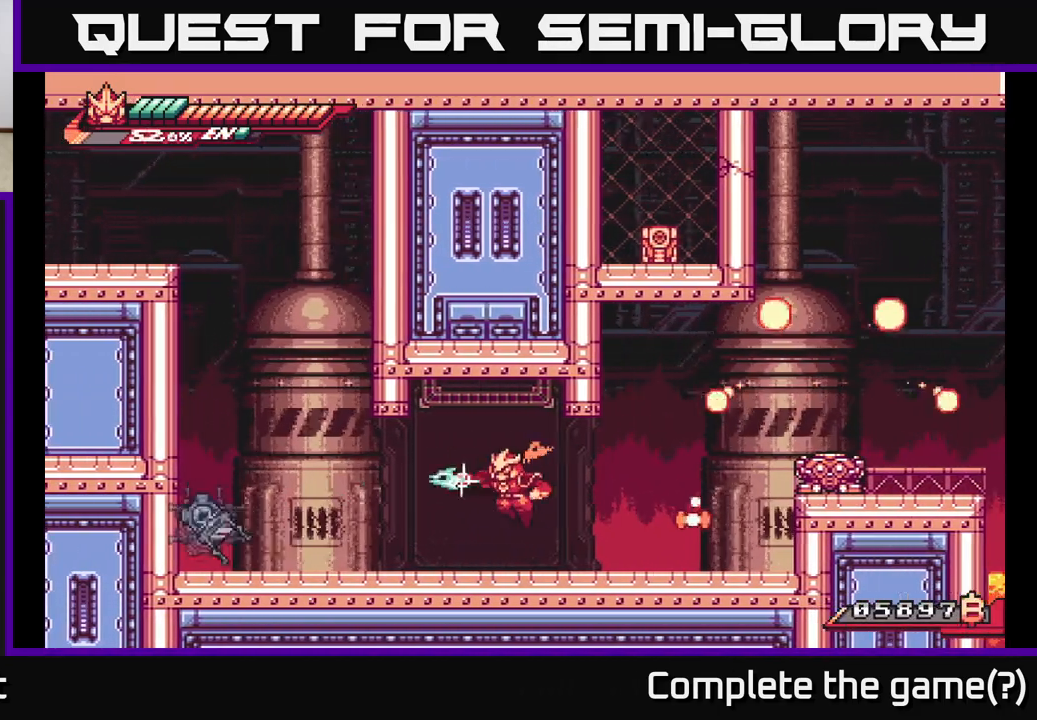
{"buttons": [], "left_stick": "left", "right_stick": "center", "events": [[17, "L2", "up"], [50, "R2", "up"], [183, "R2", "down"], [383, "R2", "up"]]}
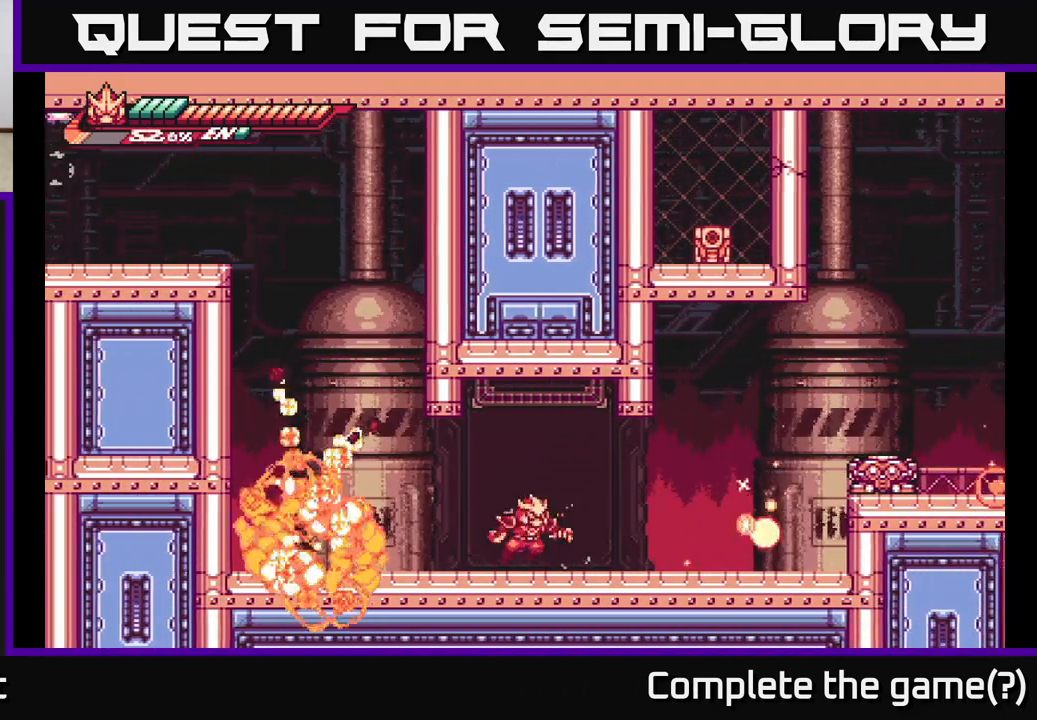
{"buttons": ["A"], "left_stick": "right", "right_stick": "center", "events": [[17, "left_stick", "right"], [67, "L2", "down"], [233, "L2", "up"], [283, "A", "down"]]}
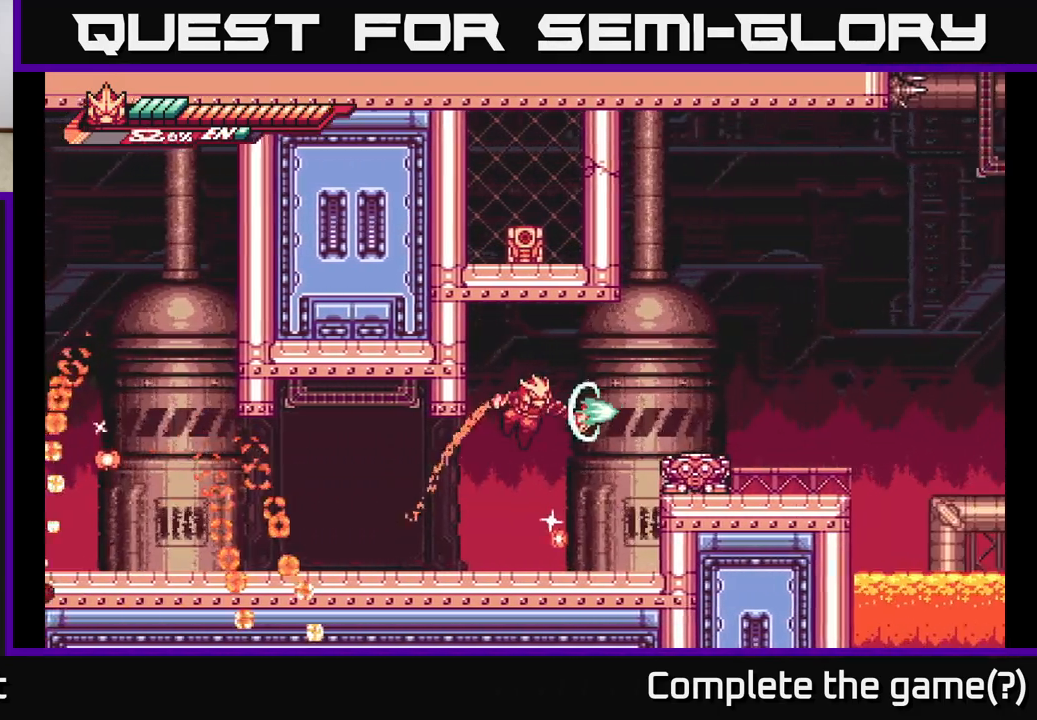
{"buttons": [], "left_stick": "center", "right_stick": "center", "events": [[17, "X", "down"], [50, "X", "up"], [150, "A", "up"], [167, "X", "down"], [267, "X", "up"], [300, "left_stick", "center"], [333, "X", "down"], [467, "X", "up"]]}
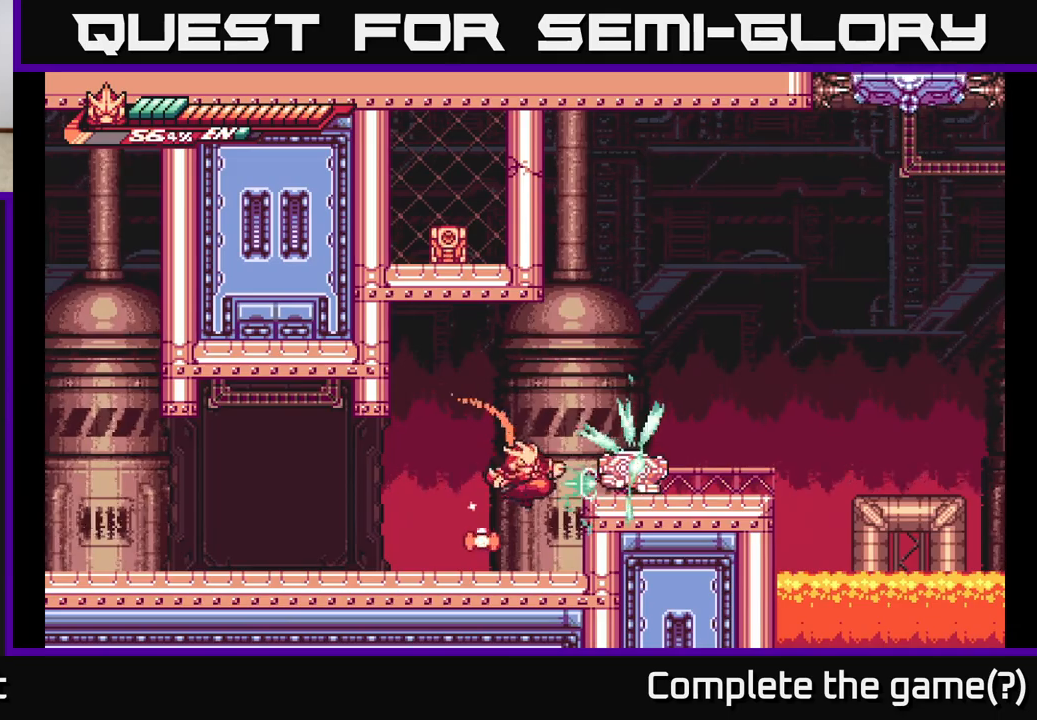
{"buttons": ["A", "L2"], "left_stick": "right", "right_stick": "center", "events": [[100, "A", "down"], [100, "left_stick", "left"], [250, "A", "up"], [383, "left_stick", "right"], [450, "A", "down"], [467, "L2", "down"]]}
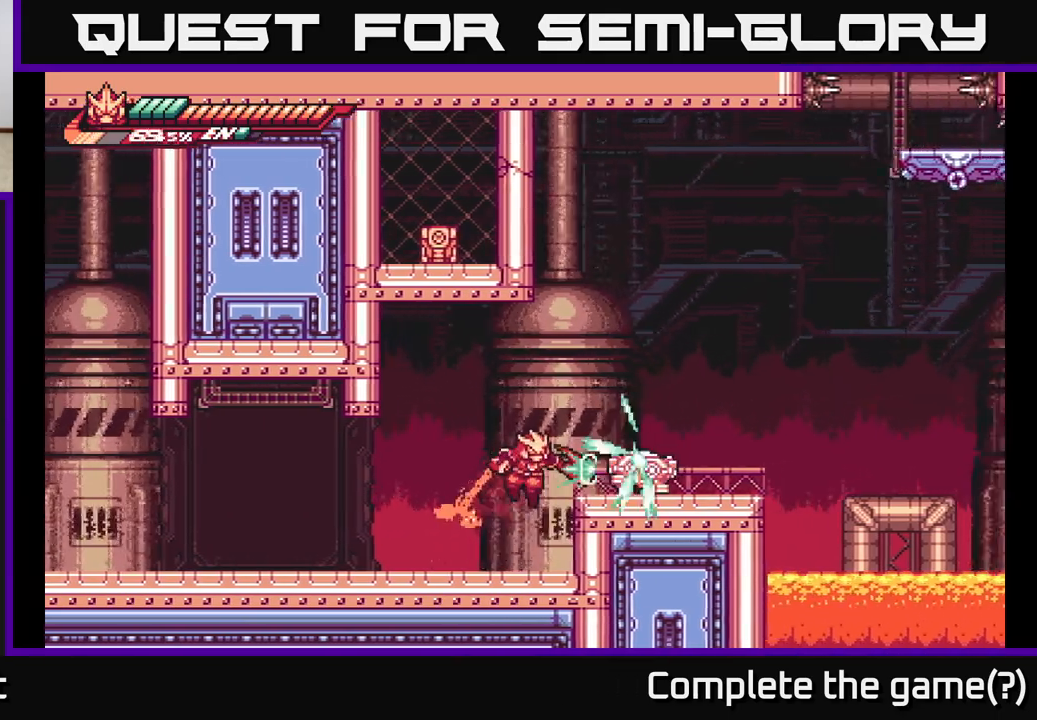
{"buttons": ["X"], "left_stick": "center", "right_stick": "center", "events": [[33, "X", "down"], [117, "L2", "up"], [167, "X", "up"], [200, "left_stick", "center"], [250, "X", "down"], [283, "A", "up"], [367, "X", "up"], [433, "X", "down"]]}
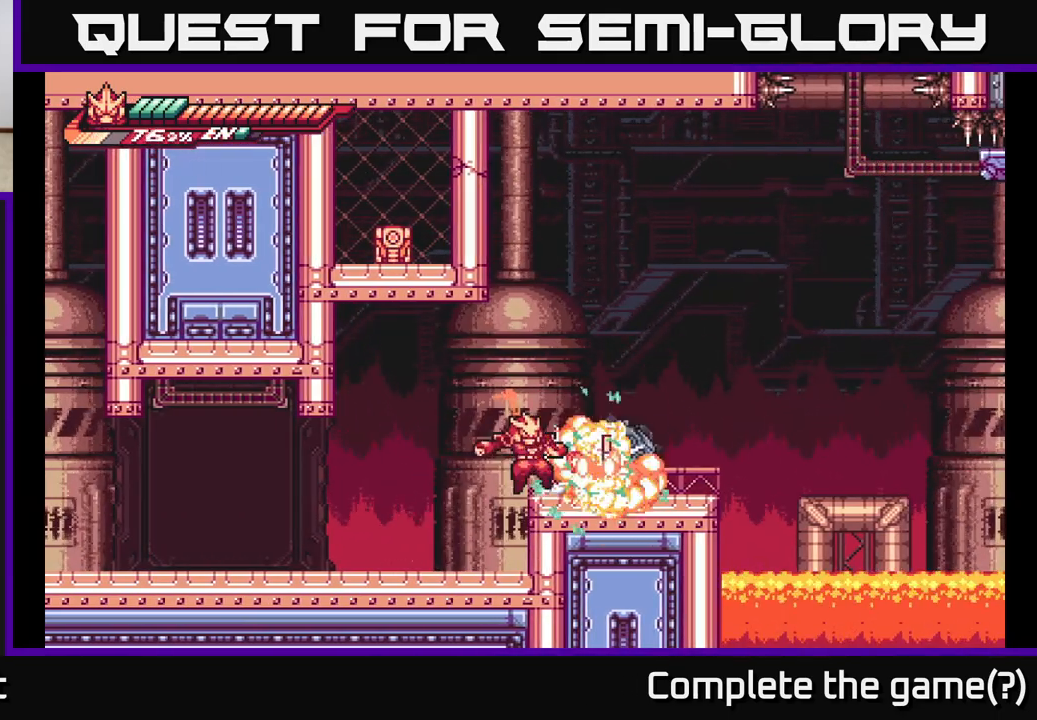
{"buttons": [], "left_stick": "right", "right_stick": "center", "events": [[50, "X", "up"], [133, "X", "down"], [217, "left_stick", "right"], [250, "X", "up"], [300, "A", "down"], [333, "X", "down"], [350, "A", "up"], [383, "X", "up"]]}
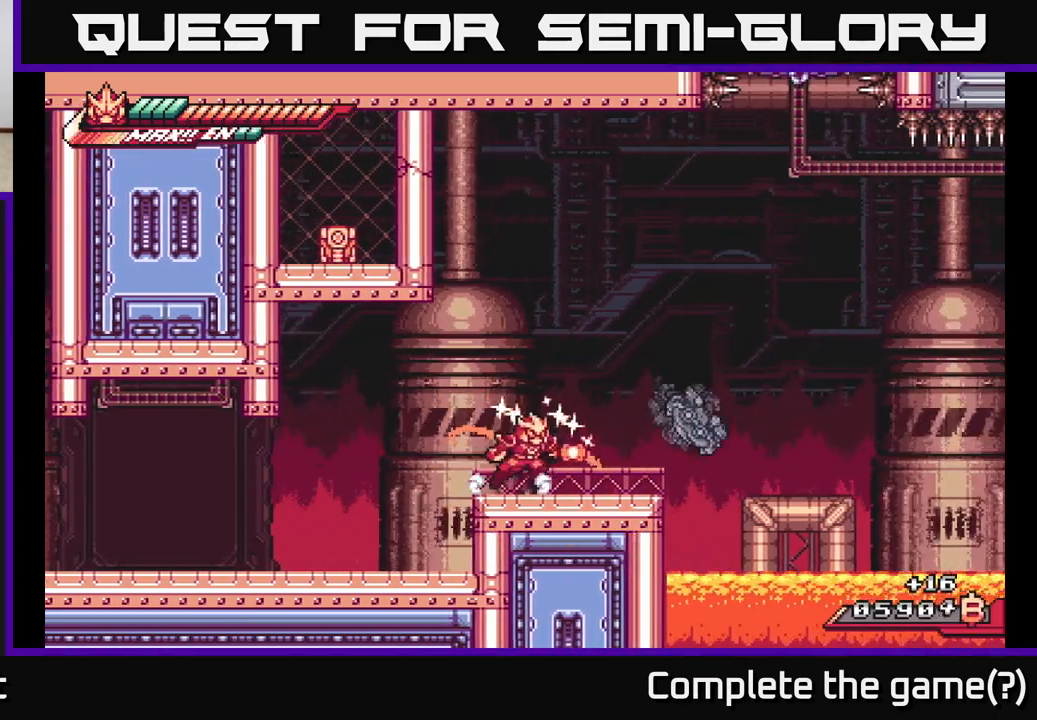
{"buttons": ["X", "L2"], "left_stick": "up", "right_stick": "center", "events": [[67, "R2", "down"], [283, "R2", "up"], [417, "L2", "down"], [417, "X", "down"], [467, "left_stick", "up"]]}
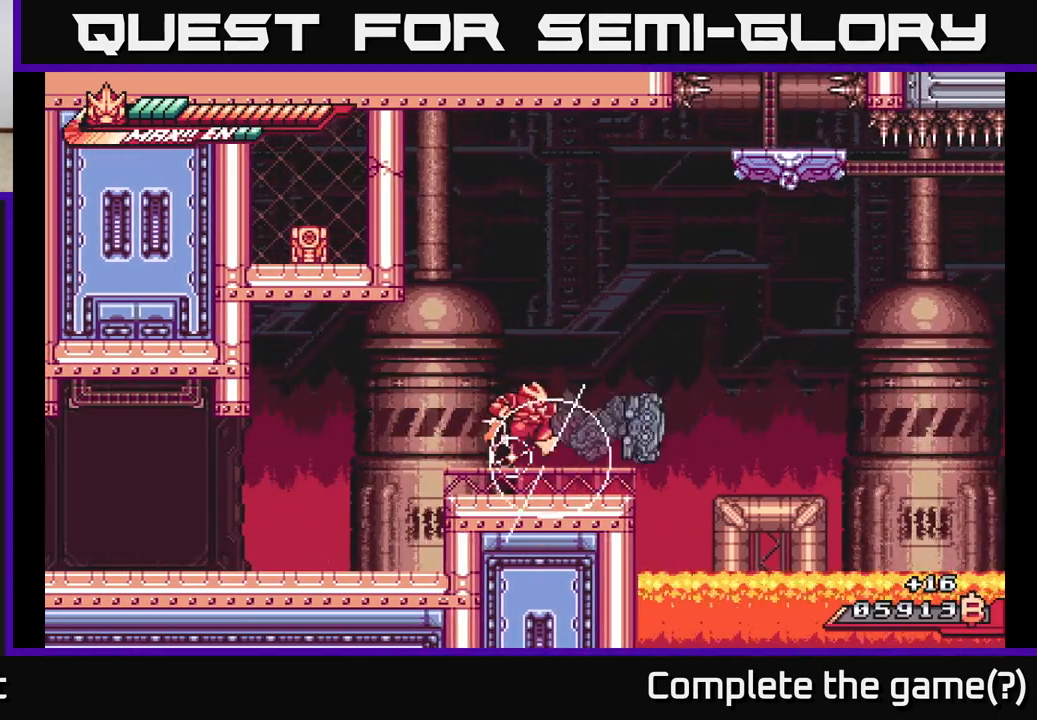
{"buttons": [], "left_stick": "center", "right_stick": "center", "events": [[67, "A", "down"], [67, "X", "up"], [100, "L2", "up"], [150, "A", "up"], [267, "left_stick", "center"]]}
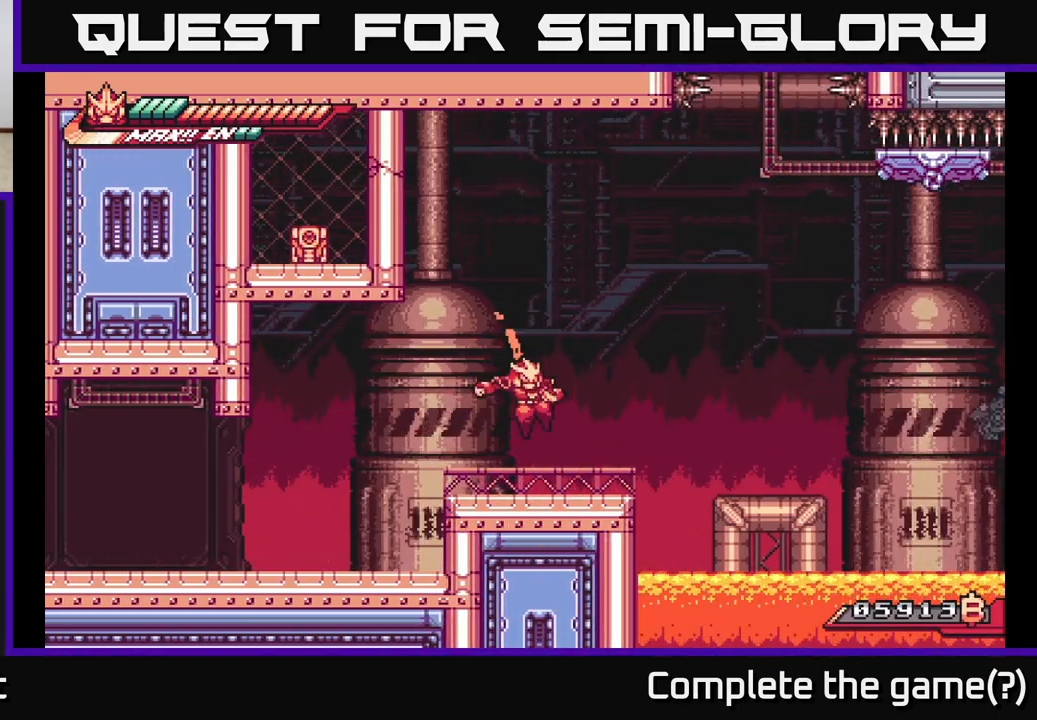
{"buttons": [], "left_stick": "up-left", "right_stick": "center", "events": [[150, "A", "down"], [233, "left_stick", "up-left"], [500, "A", "up"]]}
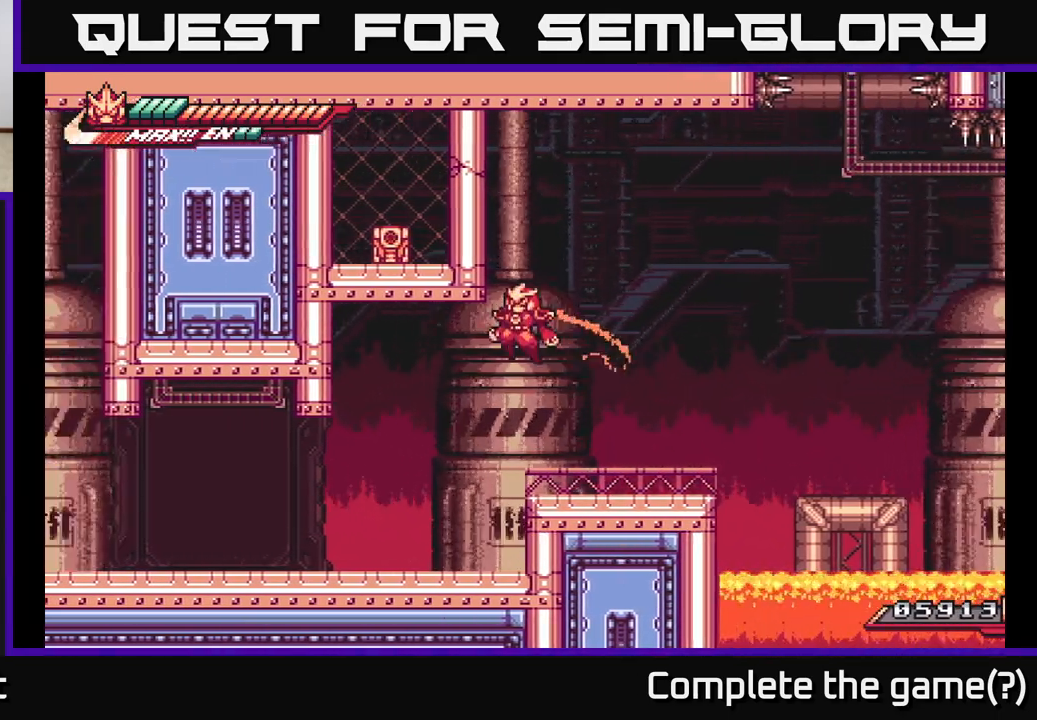
{"buttons": ["L2"], "left_stick": "right", "right_stick": "center", "events": [[67, "A", "down"], [200, "left_stick", "right"], [267, "A", "up"], [450, "L2", "down"]]}
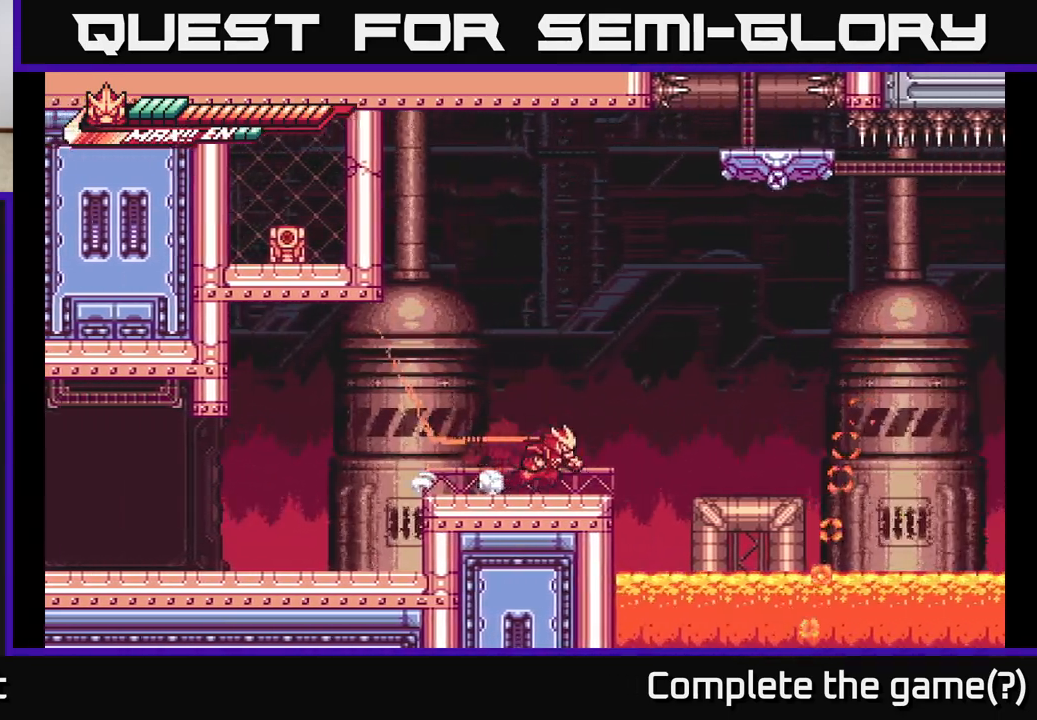
{"buttons": ["R2"], "left_stick": "up", "right_stick": "center", "events": [[83, "A", "down"], [183, "left_stick", "up-left"], [367, "A", "up"], [367, "left_stick", "up"], [383, "L2", "up"], [383, "R2", "down"]]}
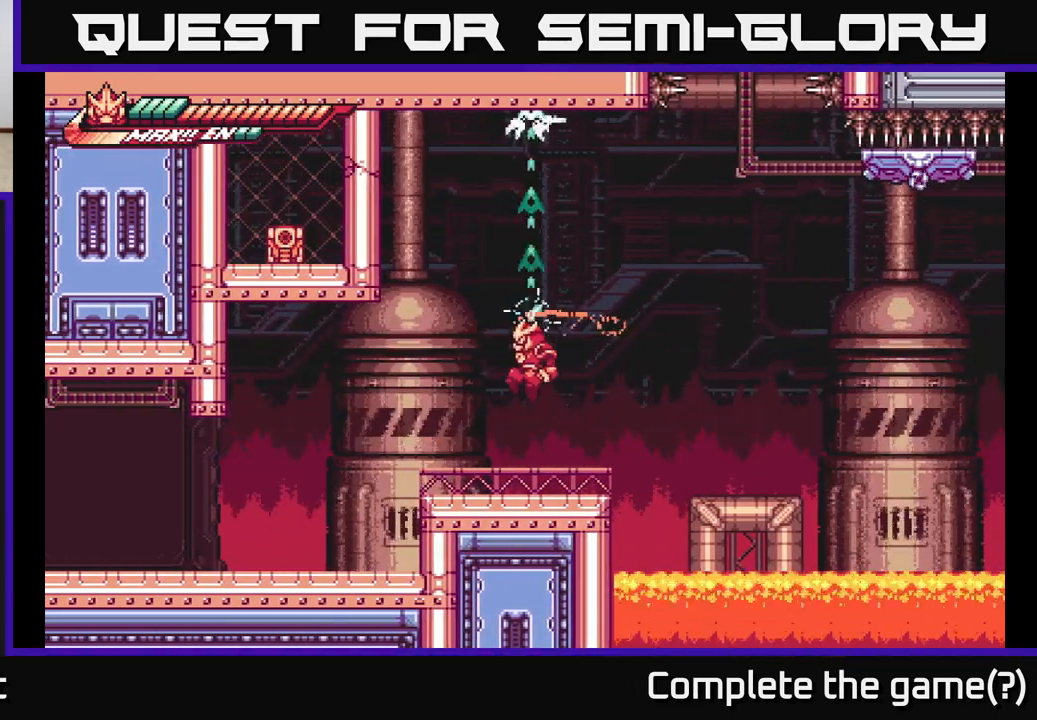
{"buttons": ["A", "X"], "left_stick": "up-left", "right_stick": "center", "events": [[300, "left_stick", "up-left"], [333, "A", "down"], [383, "R2", "up"], [500, "X", "down"]]}
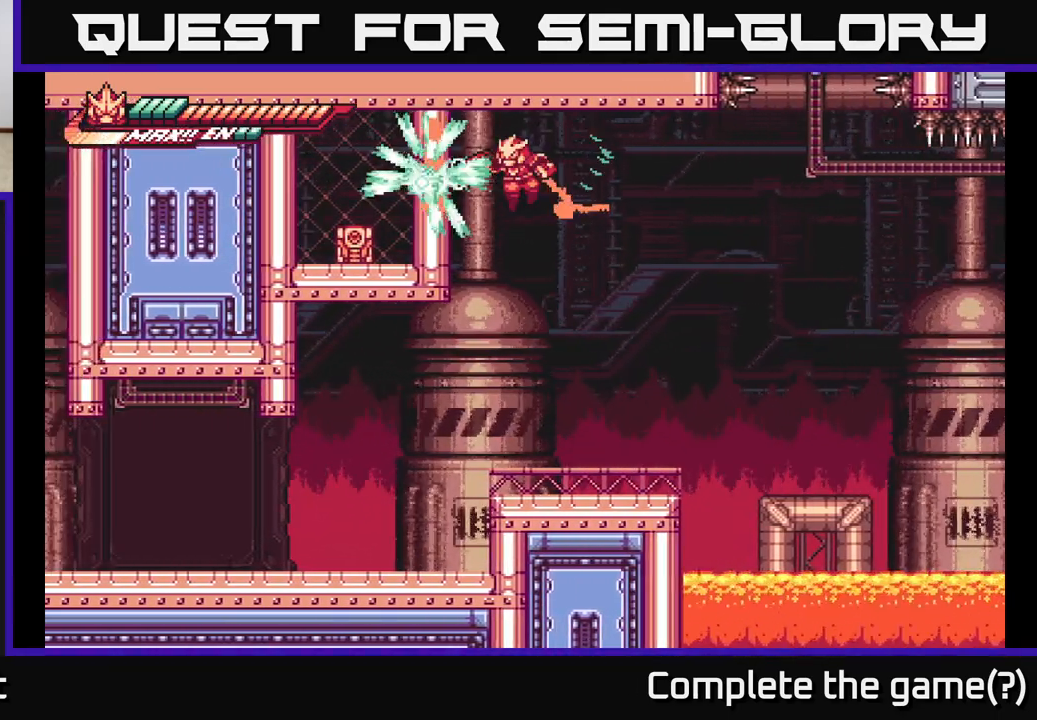
{"buttons": ["X", "L2"], "left_stick": "up-left", "right_stick": "center", "events": [[133, "X", "up"], [183, "A", "up"], [233, "A", "down"], [333, "A", "up"], [450, "L2", "down"], [500, "X", "down"]]}
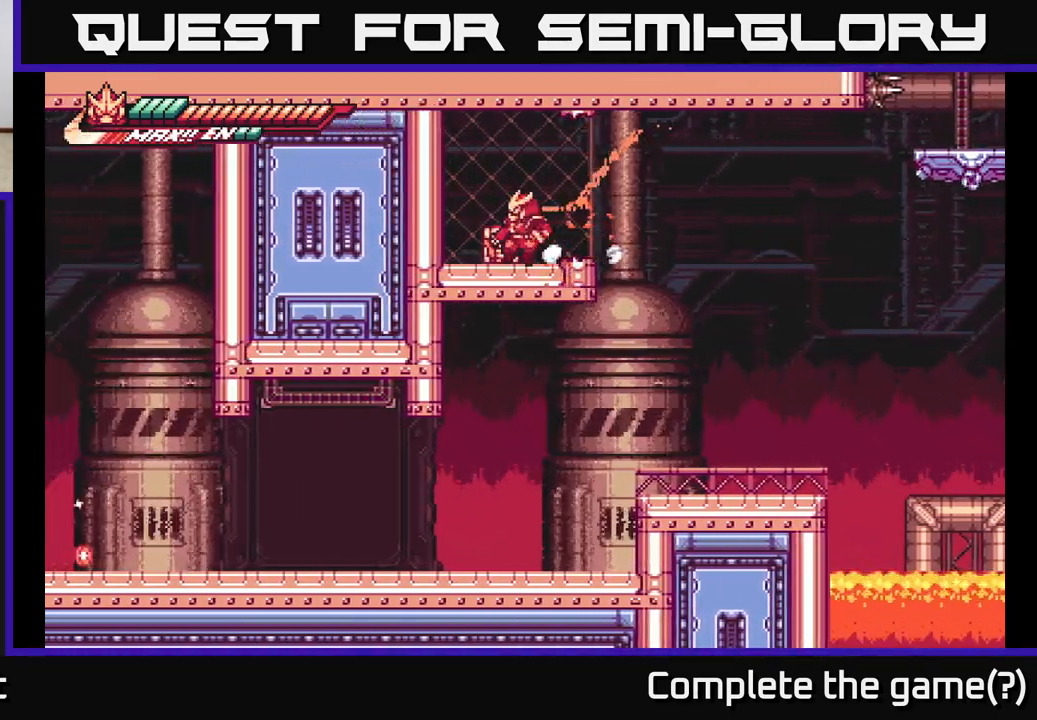
{"buttons": [], "left_stick": "left", "right_stick": "center", "events": [[50, "A", "down"], [50, "L2", "up"], [67, "X", "up"], [100, "A", "up"], [183, "left_stick", "center"], [267, "X", "down"], [267, "left_stick", "right"], [367, "X", "up"], [500, "left_stick", "left"]]}
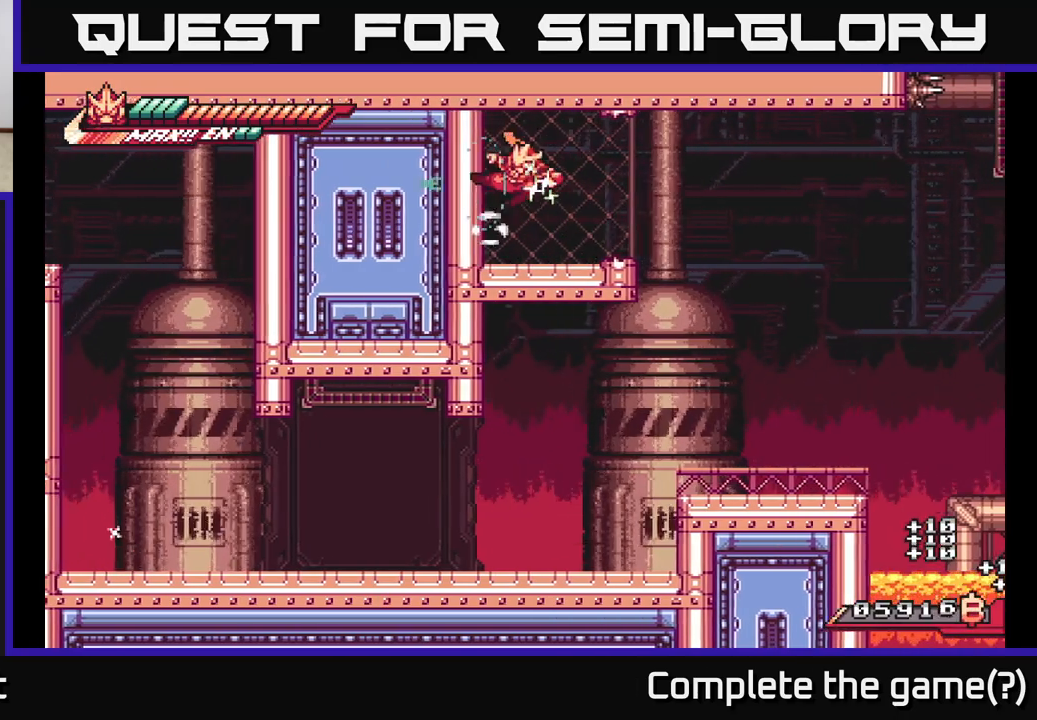
{"buttons": ["A", "L2"], "left_stick": "right", "right_stick": "center", "events": [[250, "left_stick", "right"], [267, "L2", "down"], [417, "A", "down"]]}
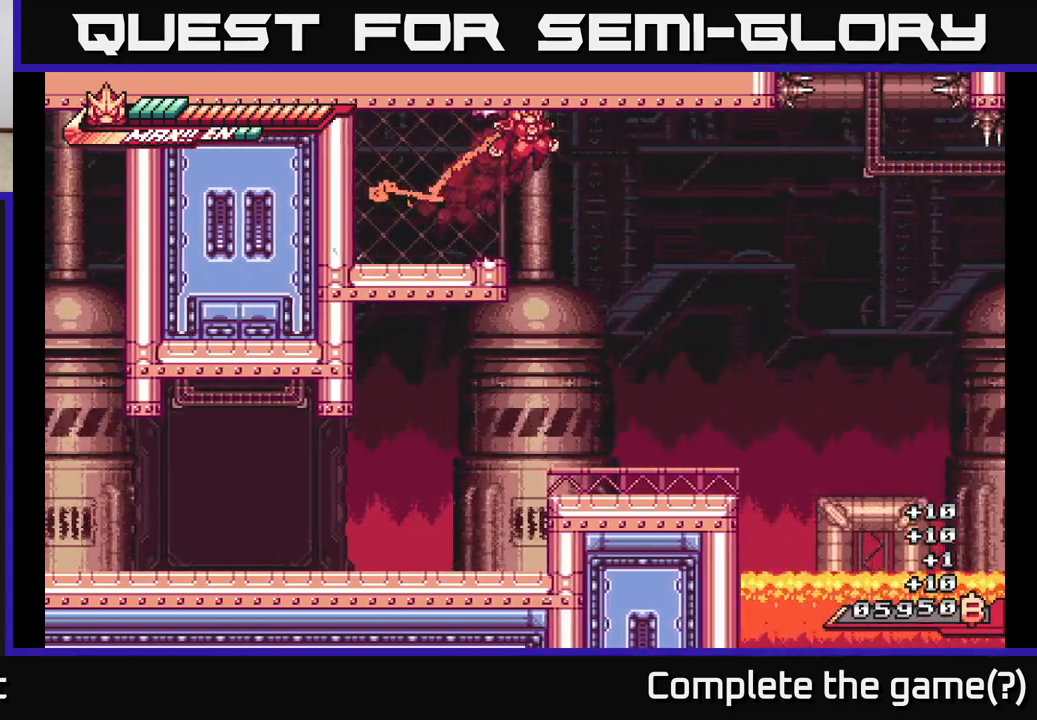
{"buttons": [], "left_stick": "center", "right_stick": "center", "events": [[67, "A", "up"], [133, "L2", "up"], [267, "left_stick", "center"]]}
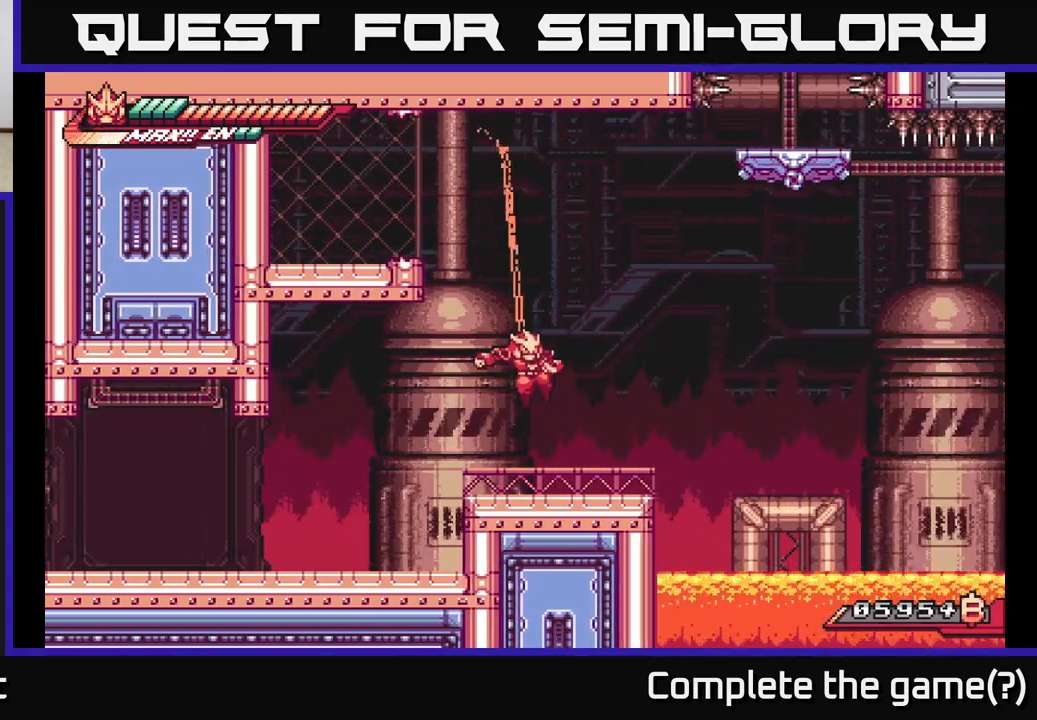
{"buttons": ["L2"], "left_stick": "right", "right_stick": "center", "events": [[400, "left_stick", "right"], [483, "L2", "down"]]}
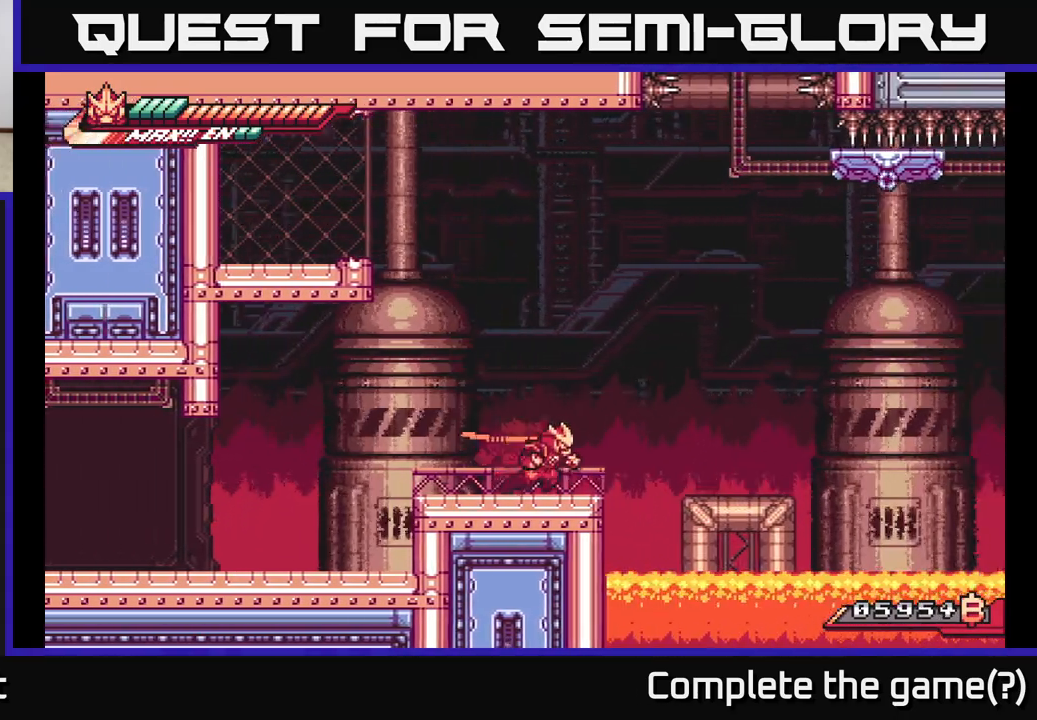
{"buttons": [], "left_stick": "left", "right_stick": "center", "events": [[150, "A", "down"], [200, "left_stick", "up-left"], [233, "L2", "up"], [267, "left_stick", "left"], [367, "A", "up"]]}
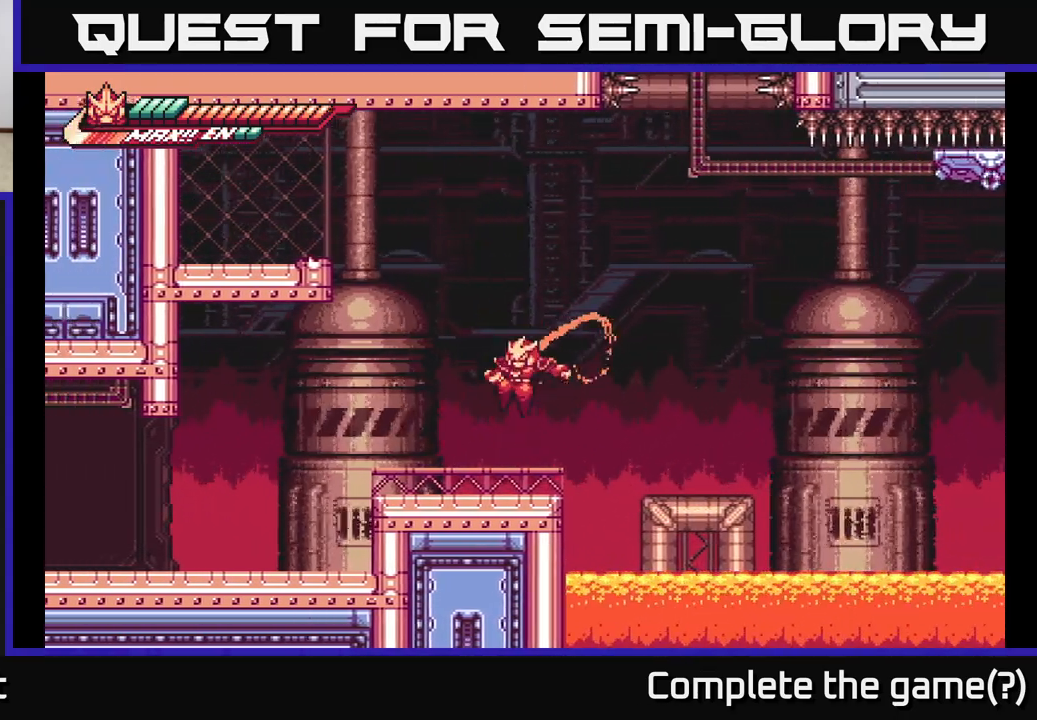
{"buttons": ["L2"], "left_stick": "right", "right_stick": "center", "events": [[483, "left_stick", "right"], [500, "L2", "down"]]}
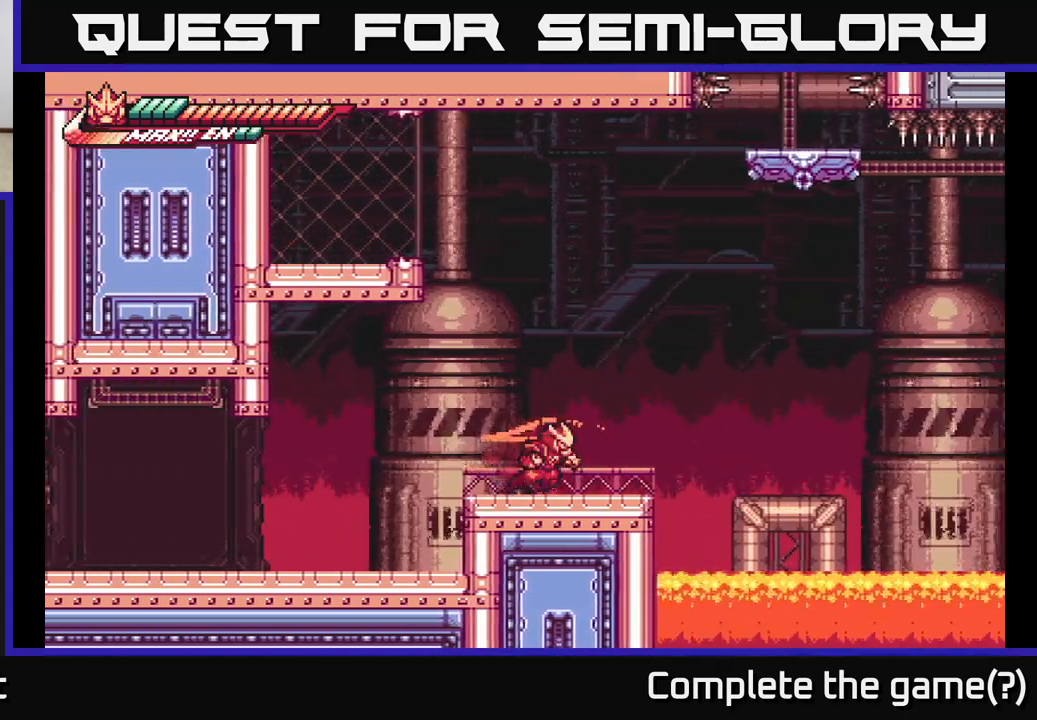
{"buttons": ["A", "L2", "R2", "R3"], "left_stick": "up-right", "right_stick": "center", "events": [[167, "A", "down"], [200, "left_stick", "up-right"], [417, "R2", "down"], [500, "R3", "down"]]}
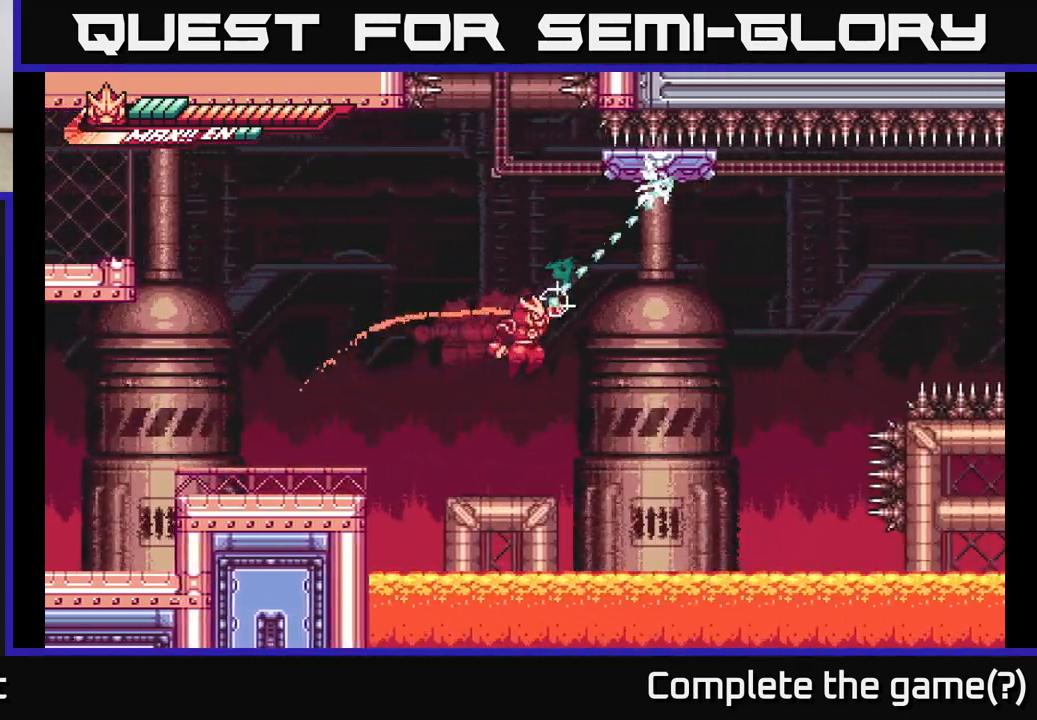
{"buttons": ["L2", "R2"], "left_stick": "up-right", "right_stick": "center", "events": [[217, "R3", "up"], [283, "A", "up"]]}
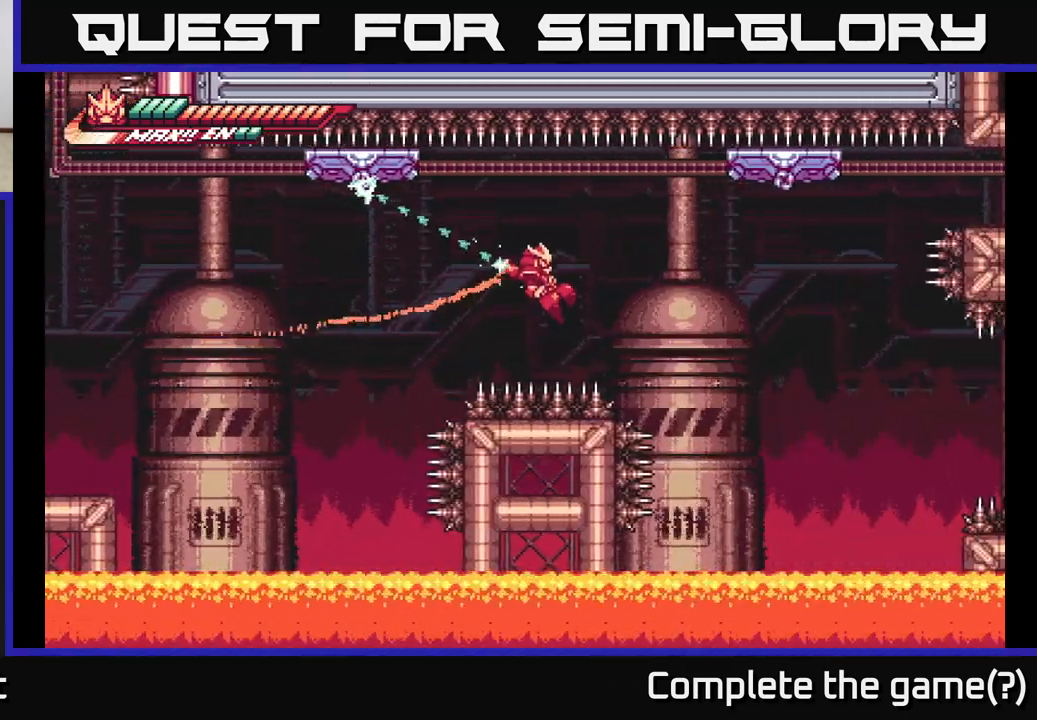
{"buttons": ["L2", "R2"], "left_stick": "up-right", "right_stick": "center", "events": [[183, "R2", "up"], [300, "R2", "down"]]}
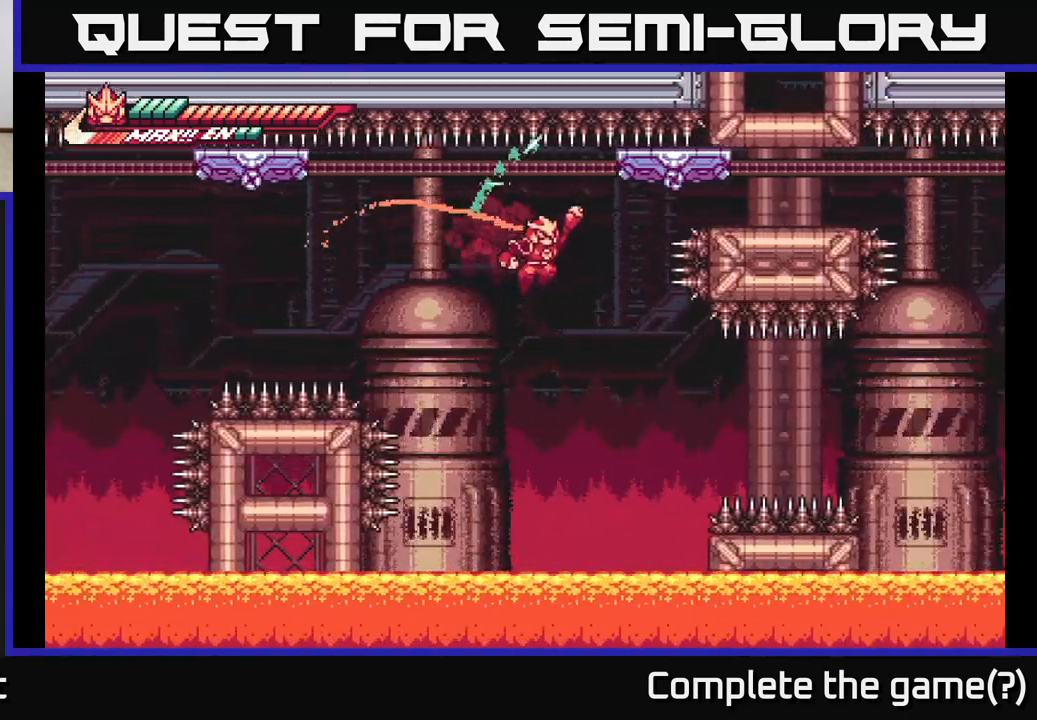
{"buttons": [], "left_stick": "up-right", "right_stick": "center", "events": [[317, "R2", "up"], [467, "L2", "up"]]}
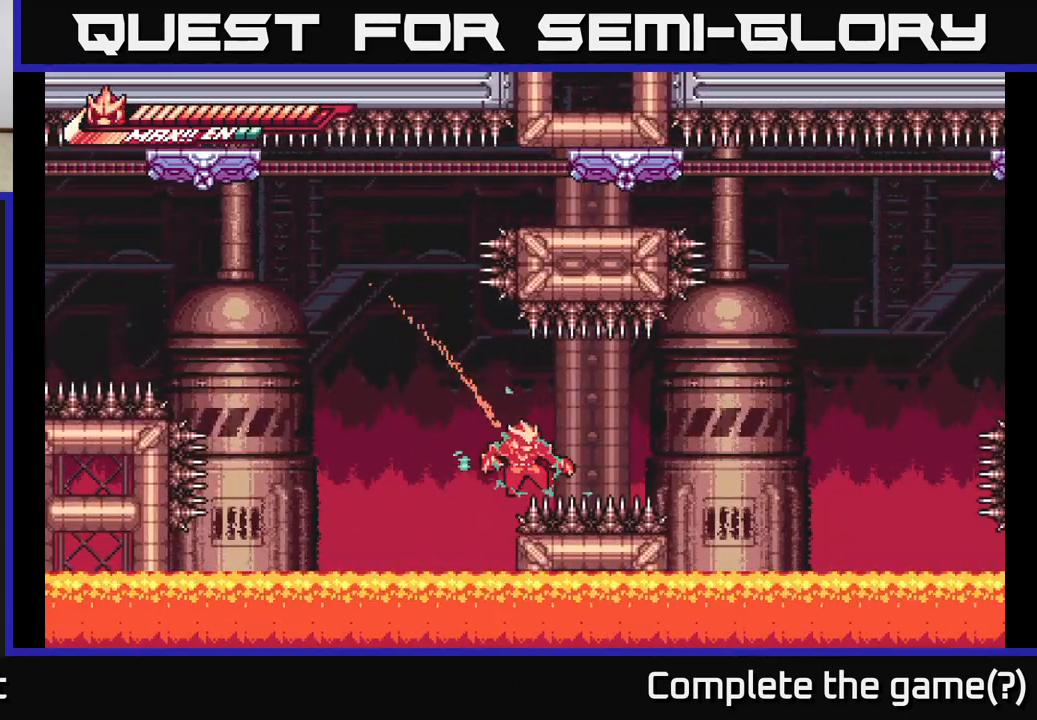
{"buttons": [], "left_stick": "right", "right_stick": "center", "events": [[33, "left_stick", "center"], [400, "left_stick", "right"]]}